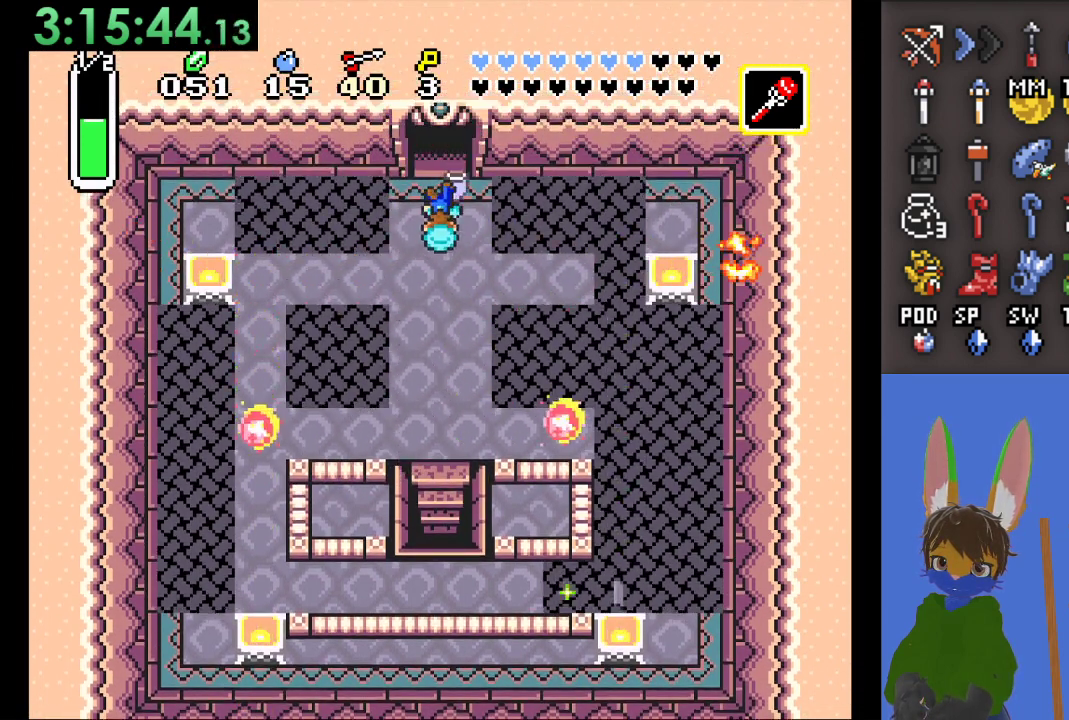
Gameplay with a controller (PlayStation layout); each line is a JSON object with the inputs held at the frame after it. "events" lists button and stick changes between this image and that frame as [ms after this image, input, new state], when the widget could be followed in between. Not read: START.
{"buttons": [], "left_stick": "up", "right_stick": "center", "events": [[33, "left_stick", "up"]]}
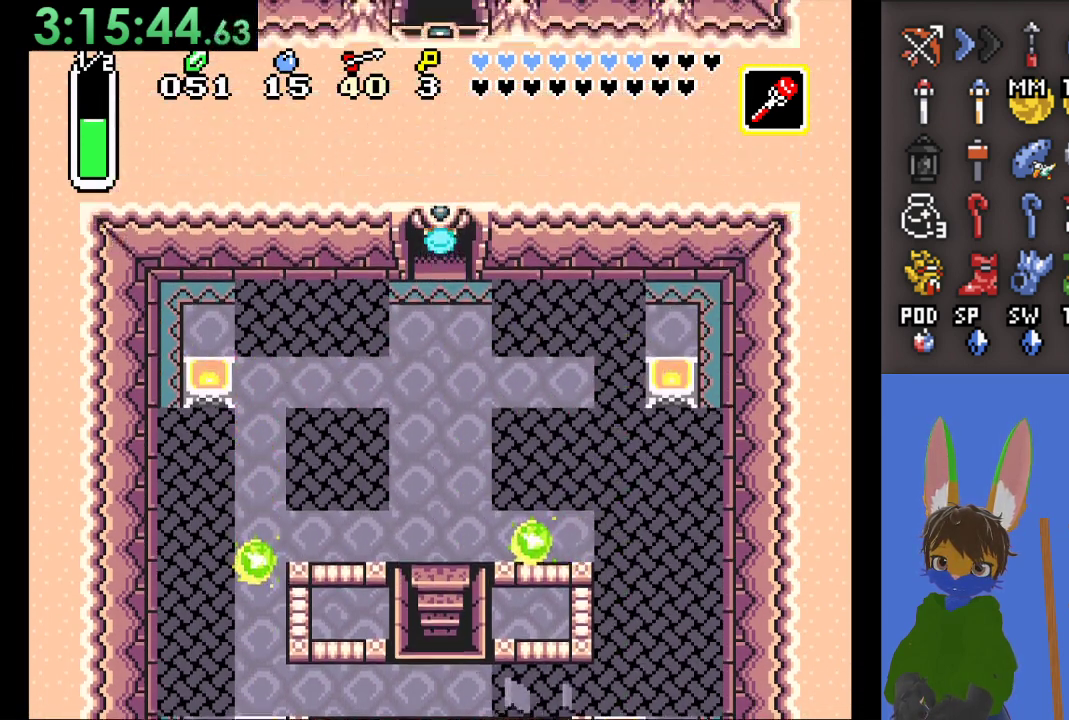
{"buttons": [], "left_stick": "center", "right_stick": "center", "events": [[367, "left_stick", "center"]]}
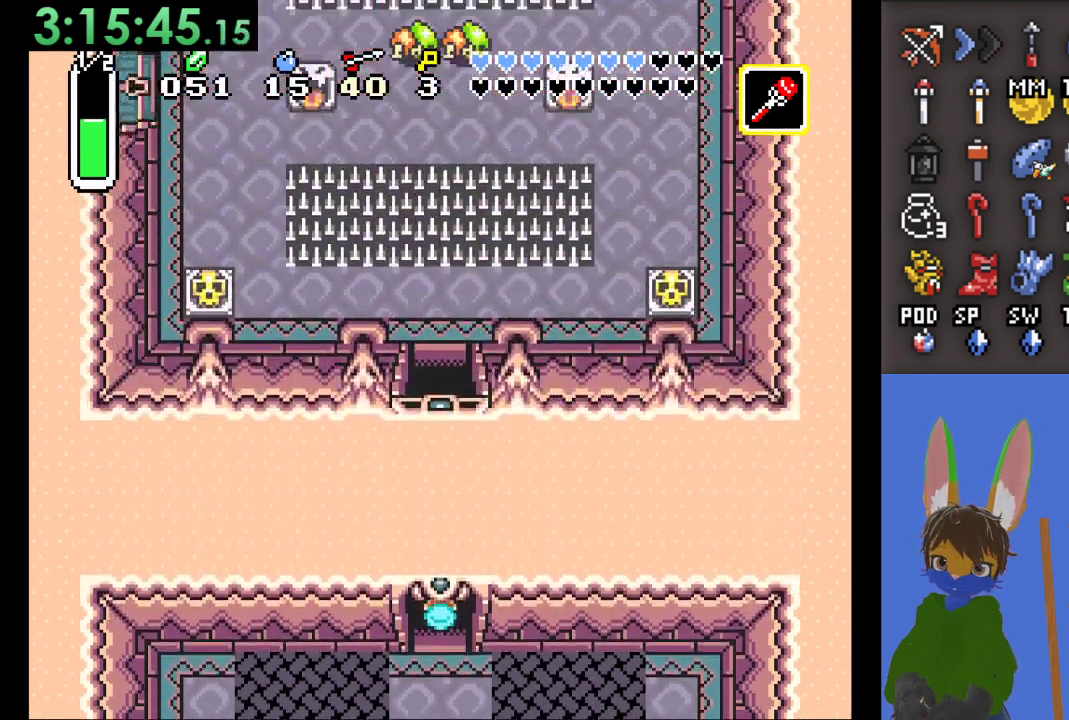
{"buttons": [], "left_stick": "up", "right_stick": "center", "events": [[67, "left_stick", "up"]]}
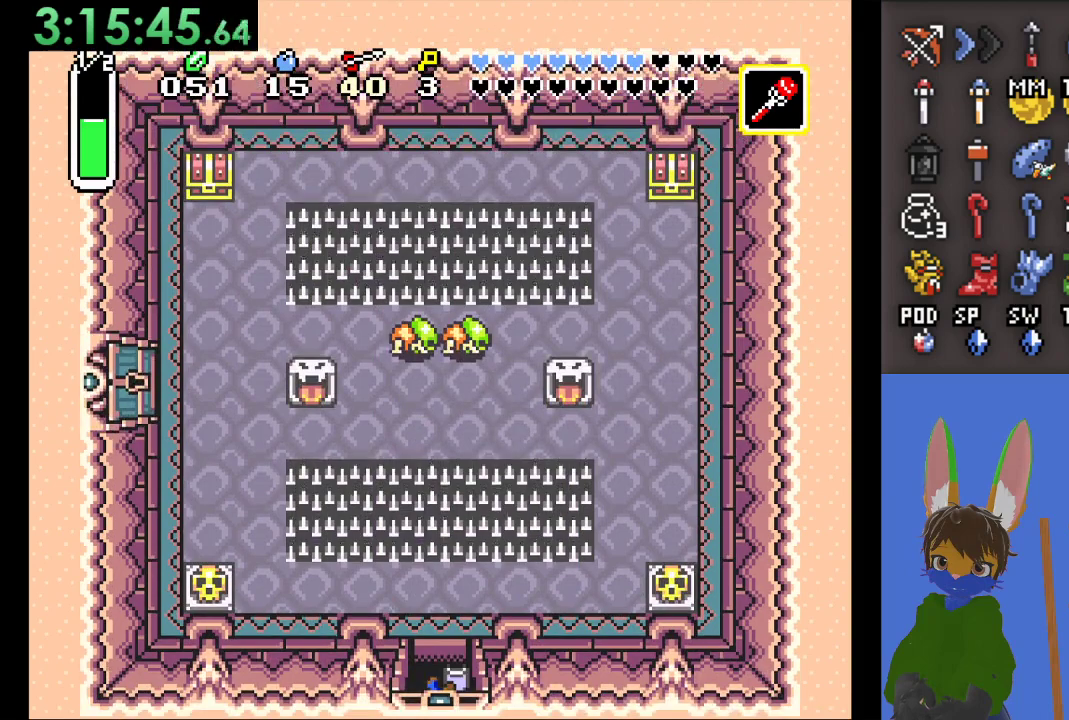
{"buttons": [], "left_stick": "up-left", "right_stick": "center", "events": [[467, "left_stick", "up-left"]]}
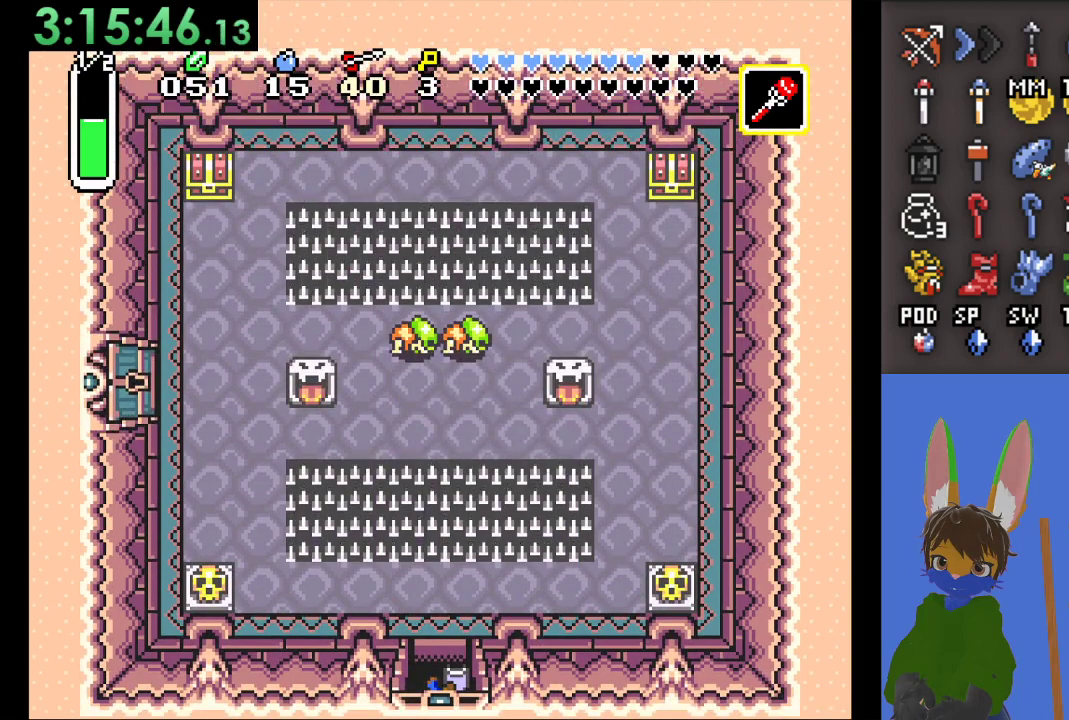
{"buttons": [], "left_stick": "left", "right_stick": "center", "events": [[400, "left_stick", "left"]]}
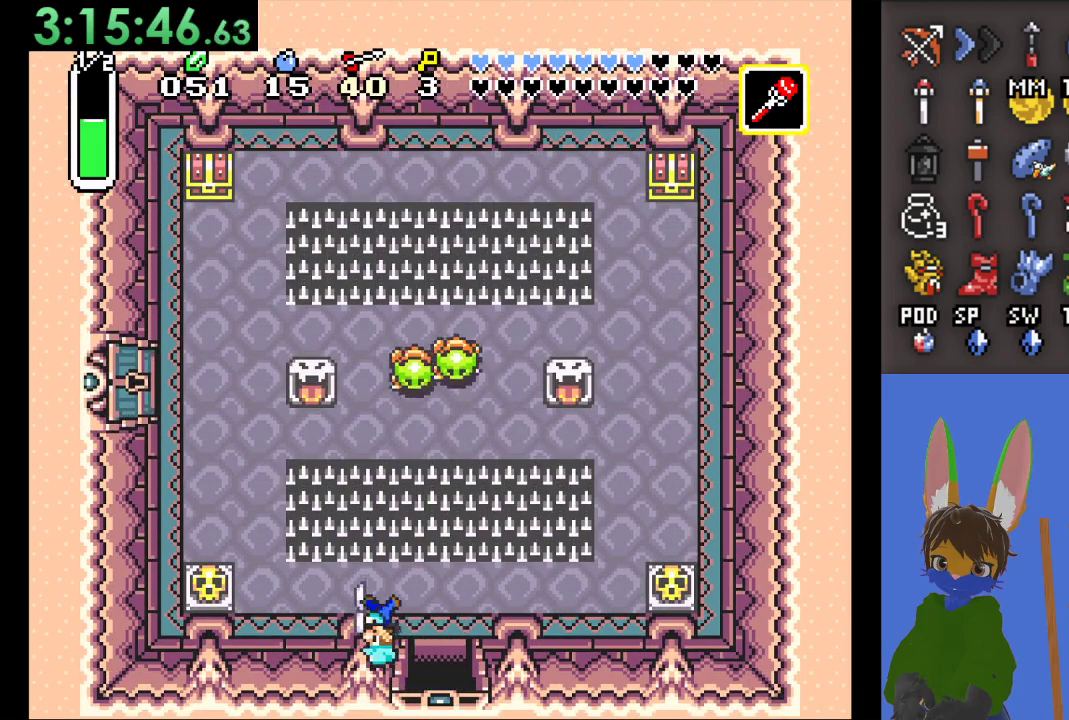
{"buttons": [], "left_stick": "up-left", "right_stick": "center", "events": [[167, "left_stick", "up-left"]]}
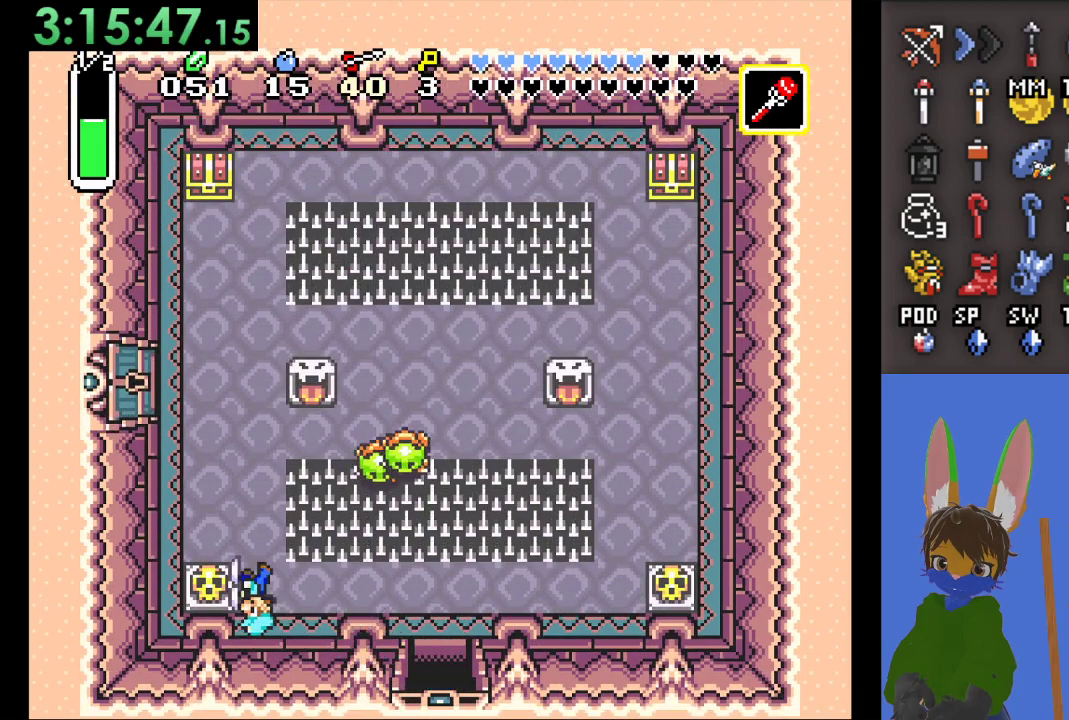
{"buttons": [], "left_stick": "up-left", "right_stick": "center", "events": []}
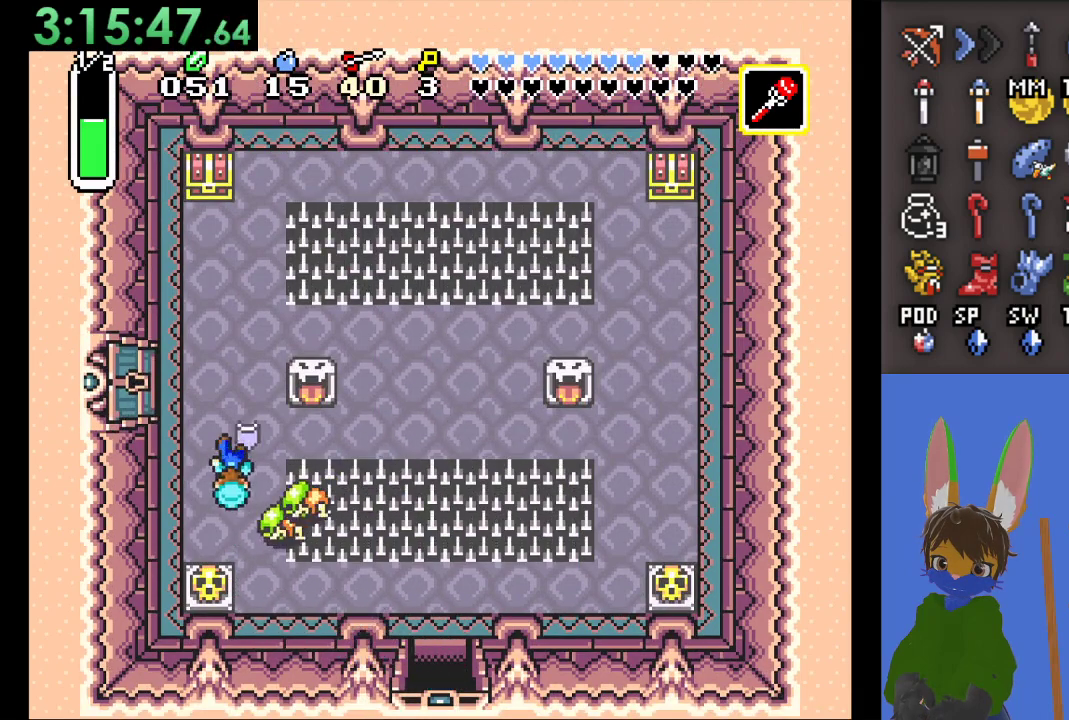
{"buttons": [], "left_stick": "left", "right_stick": "center", "events": [[367, "left_stick", "left"]]}
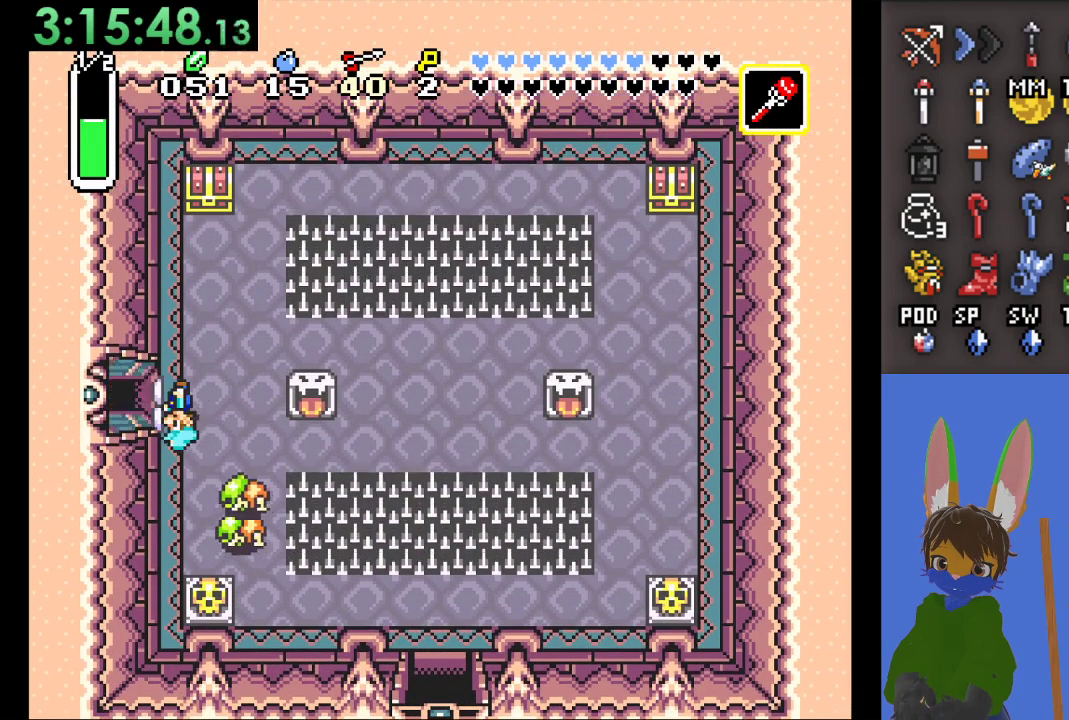
{"buttons": [], "left_stick": "left", "right_stick": "center", "events": []}
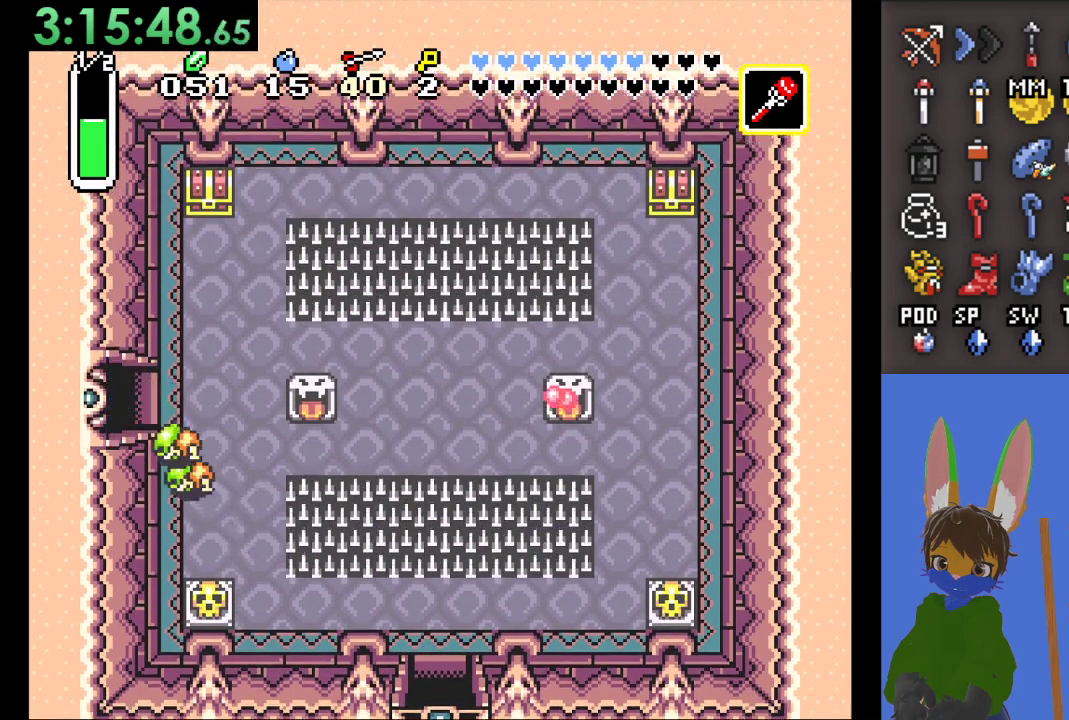
{"buttons": [], "left_stick": "center", "right_stick": "center", "events": [[333, "left_stick", "center"]]}
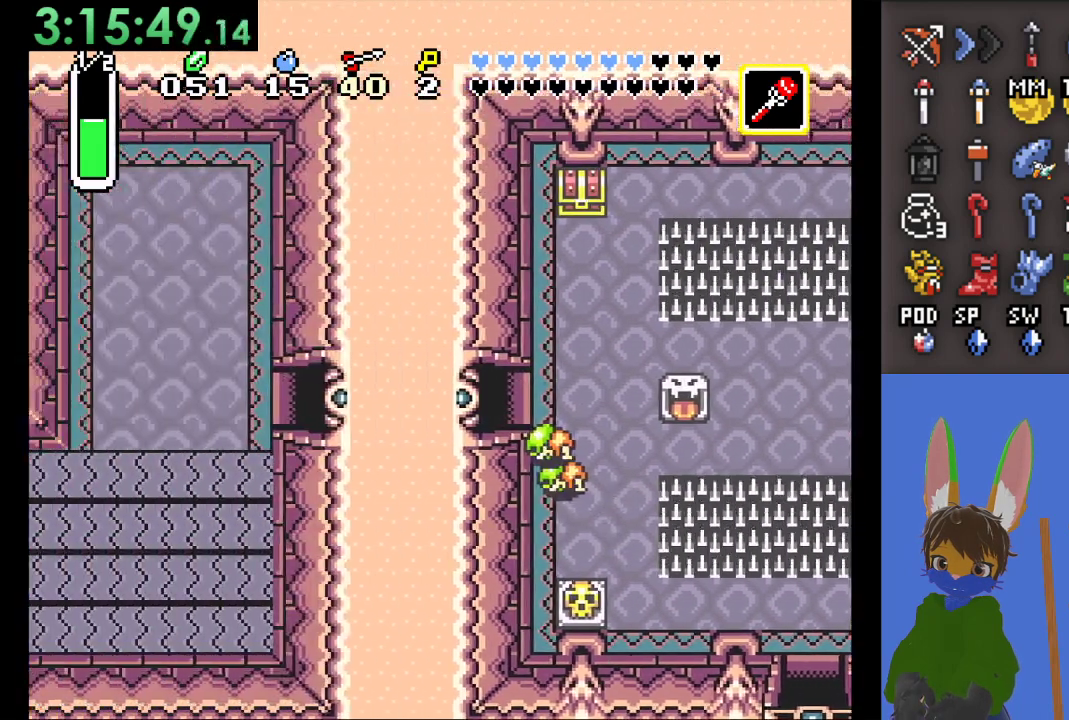
{"buttons": [], "left_stick": "left", "right_stick": "center", "events": [[33, "left_stick", "left"]]}
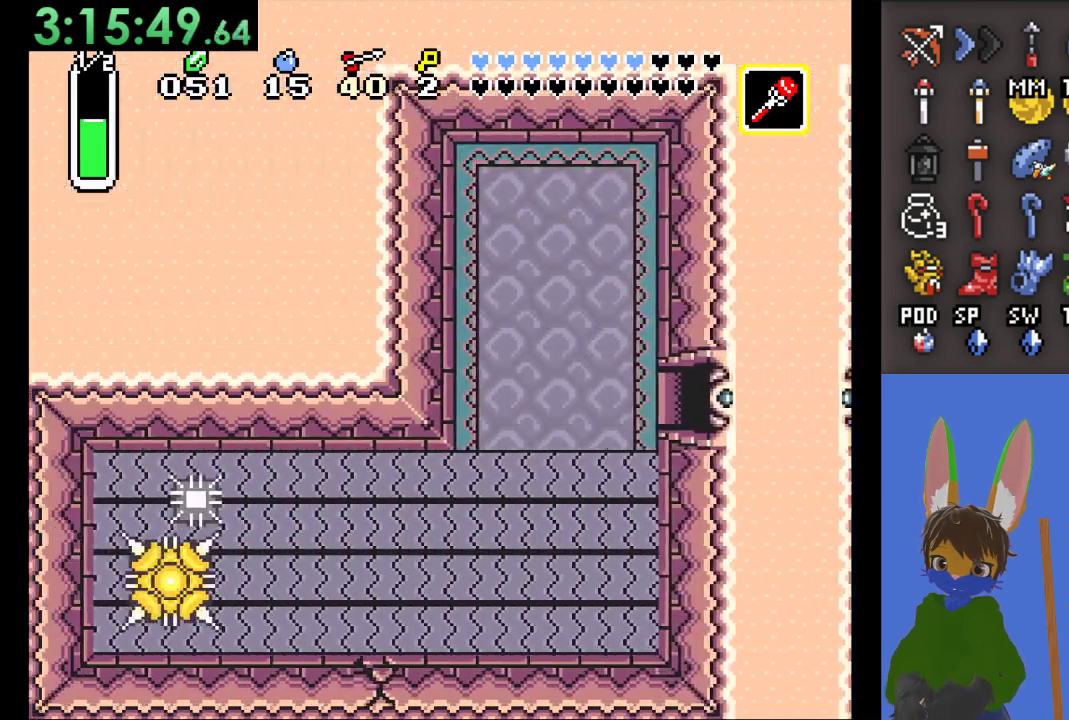
{"buttons": [], "left_stick": "left", "right_stick": "center", "events": []}
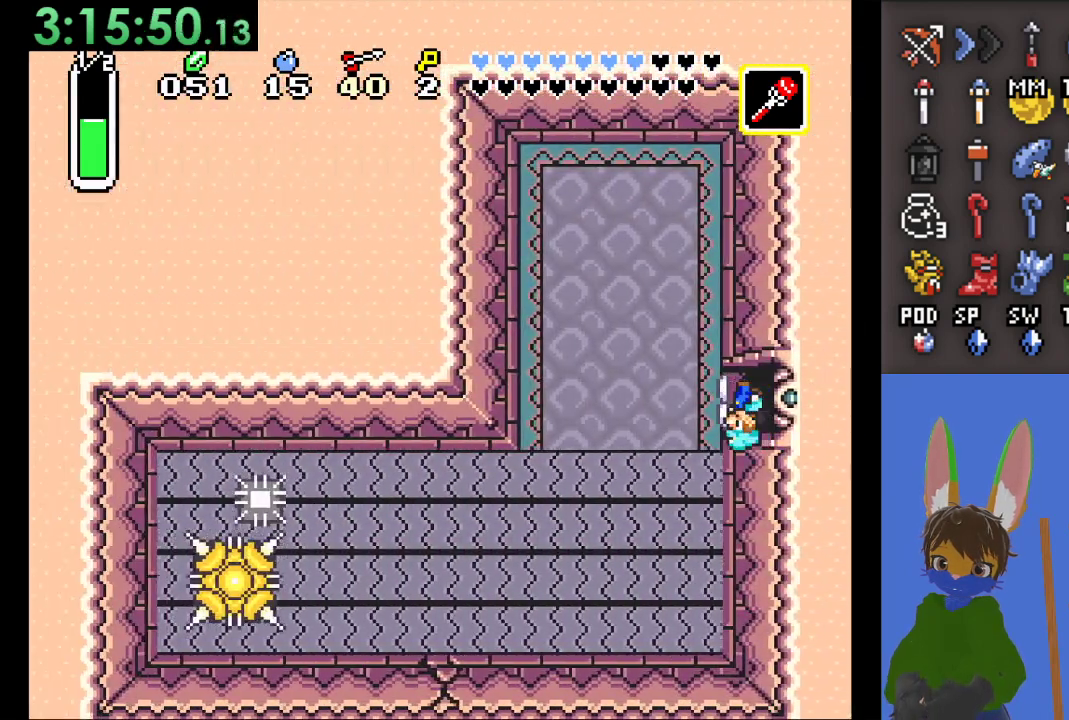
{"buttons": [], "left_stick": "left", "right_stick": "center", "events": []}
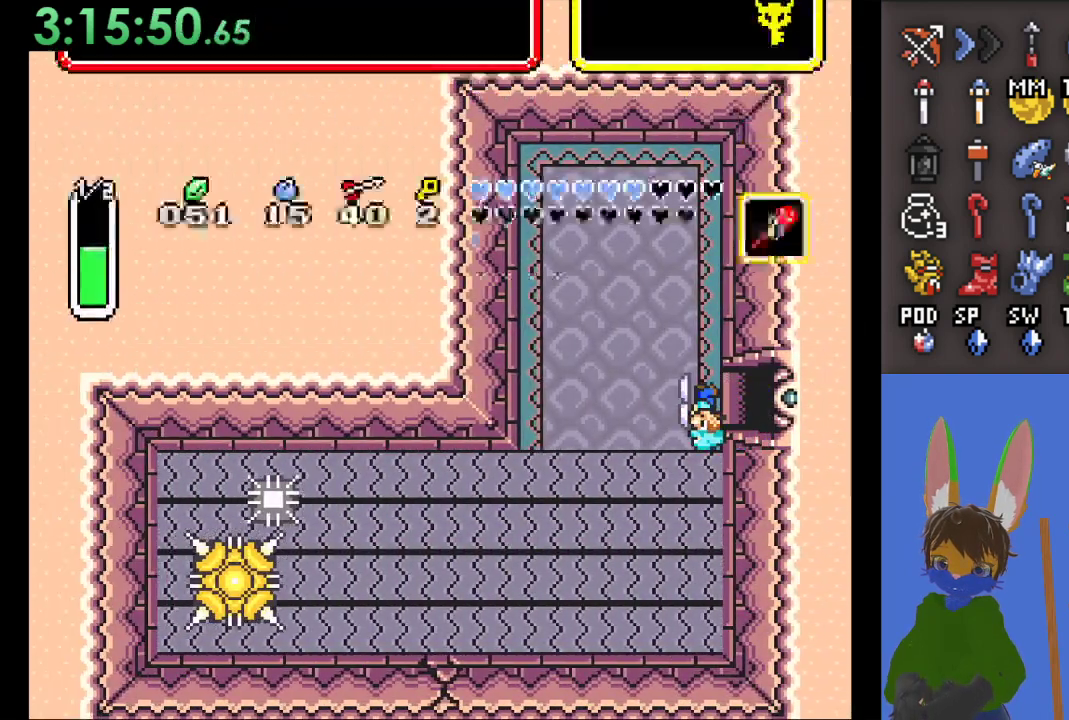
{"buttons": [], "left_stick": "center", "right_stick": "center", "events": [[300, "left_stick", "center"]]}
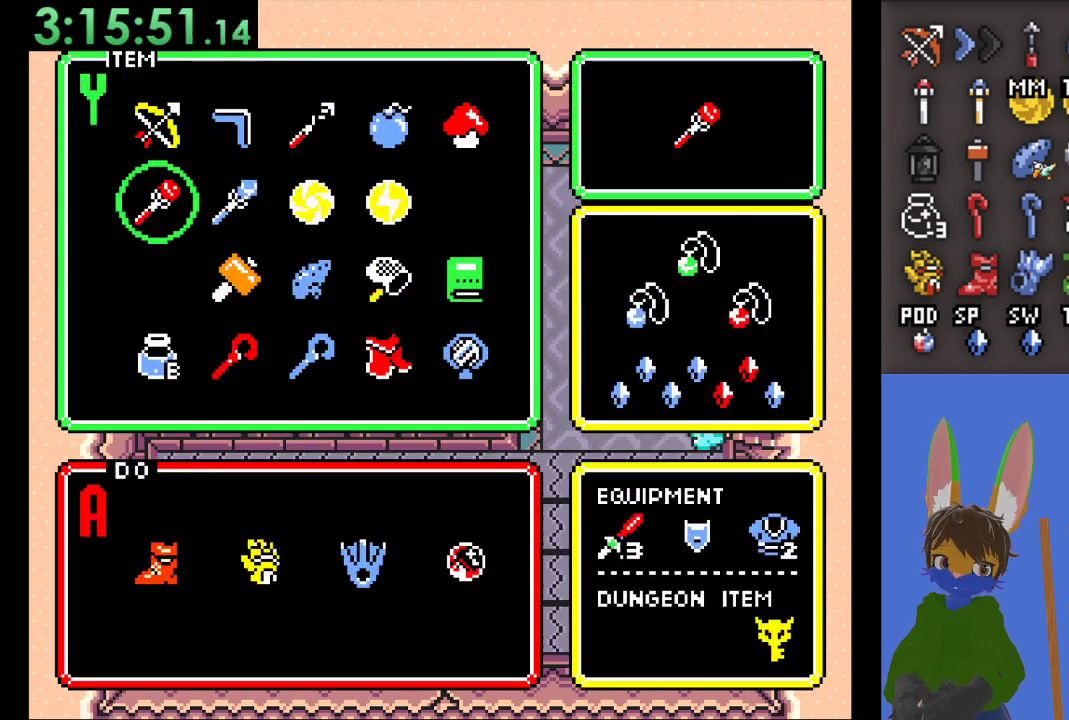
{"buttons": [], "left_stick": "center", "right_stick": "center", "events": [[200, "left_stick", "right"], [300, "left_stick", "center"], [367, "left_stick", "right"], [467, "left_stick", "center"]]}
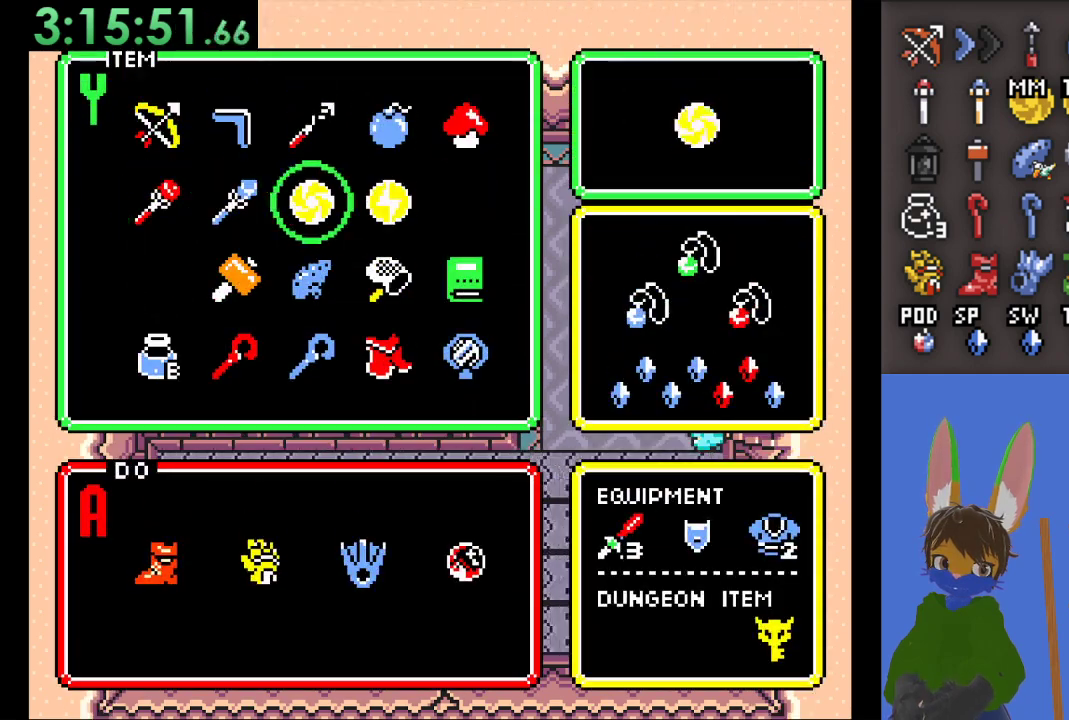
{"buttons": [], "left_stick": "center", "right_stick": "center", "events": [[33, "left_stick", "right"], [167, "left_stick", "up"], [267, "left_stick", "center"]]}
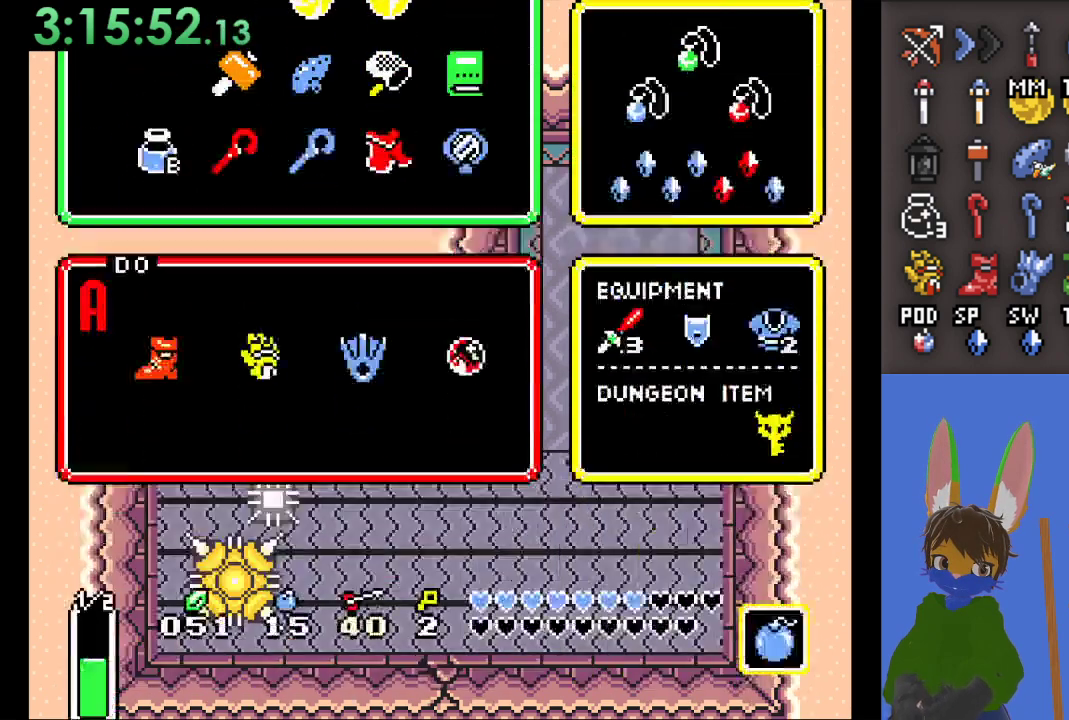
{"buttons": ["SQUARE"], "left_stick": "left", "right_stick": "center", "events": [[67, "left_stick", "left"], [500, "SQUARE", "down"]]}
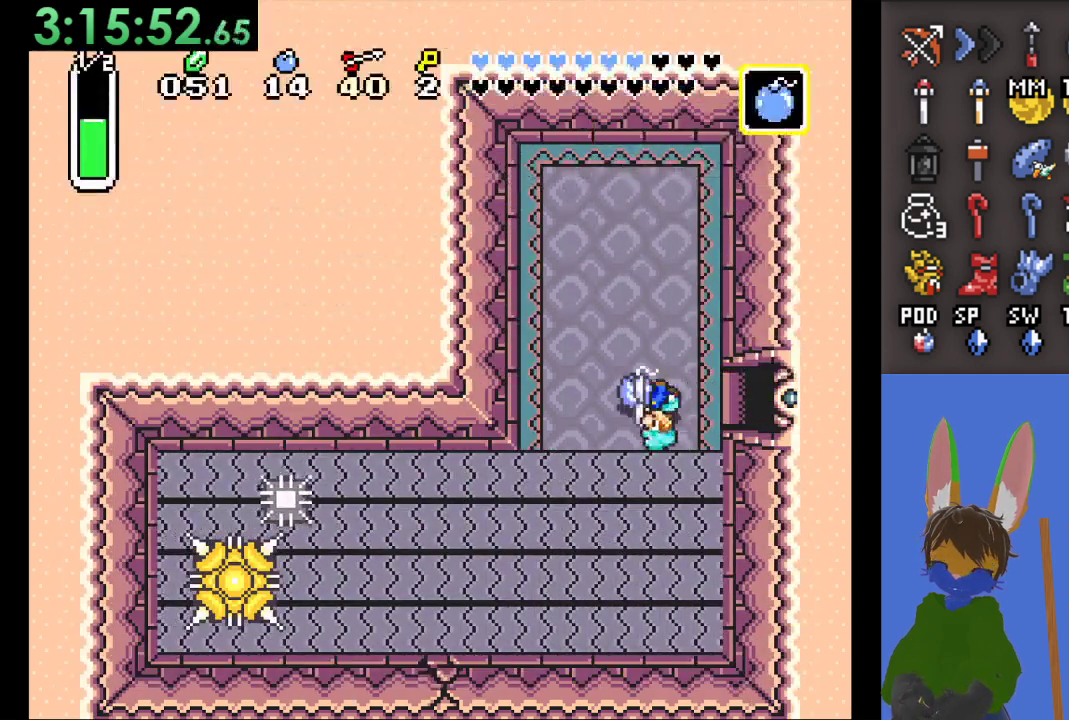
{"buttons": [], "left_stick": "center", "right_stick": "center", "events": [[67, "SQUARE", "up"], [67, "left_stick", "center"], [133, "CIRCLE", "down"], [267, "CIRCLE", "up"]]}
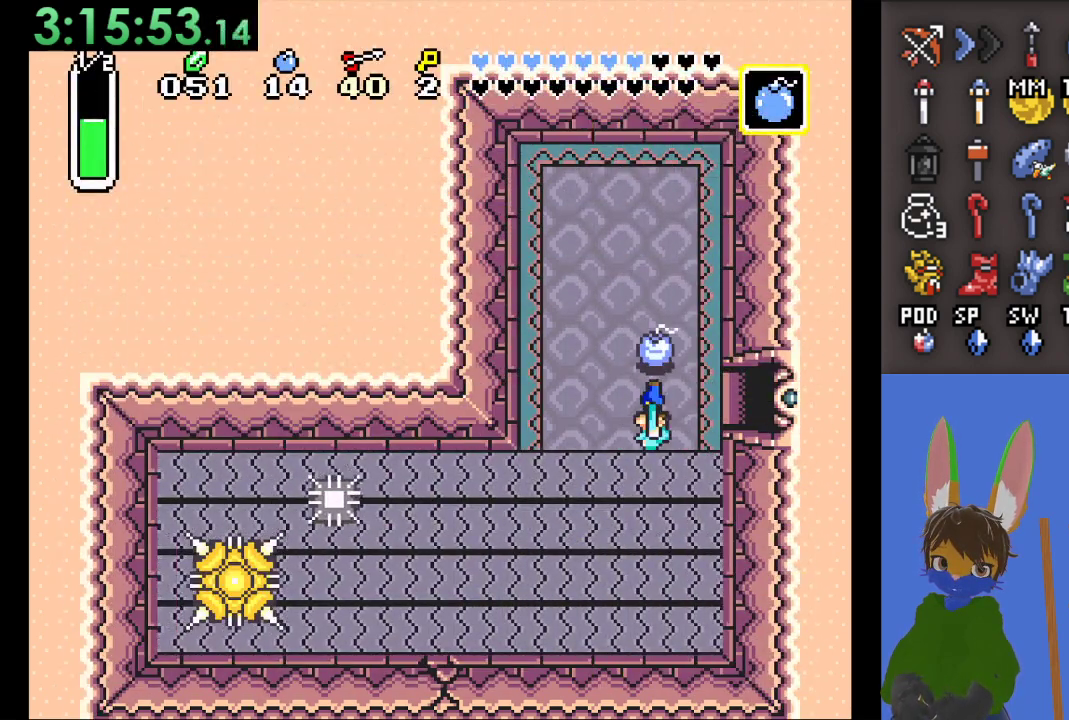
{"buttons": [], "left_stick": "center", "right_stick": "center", "events": [[67, "left_stick", "down"], [133, "left_stick", "center"], [367, "CIRCLE", "down"], [500, "CIRCLE", "up"]]}
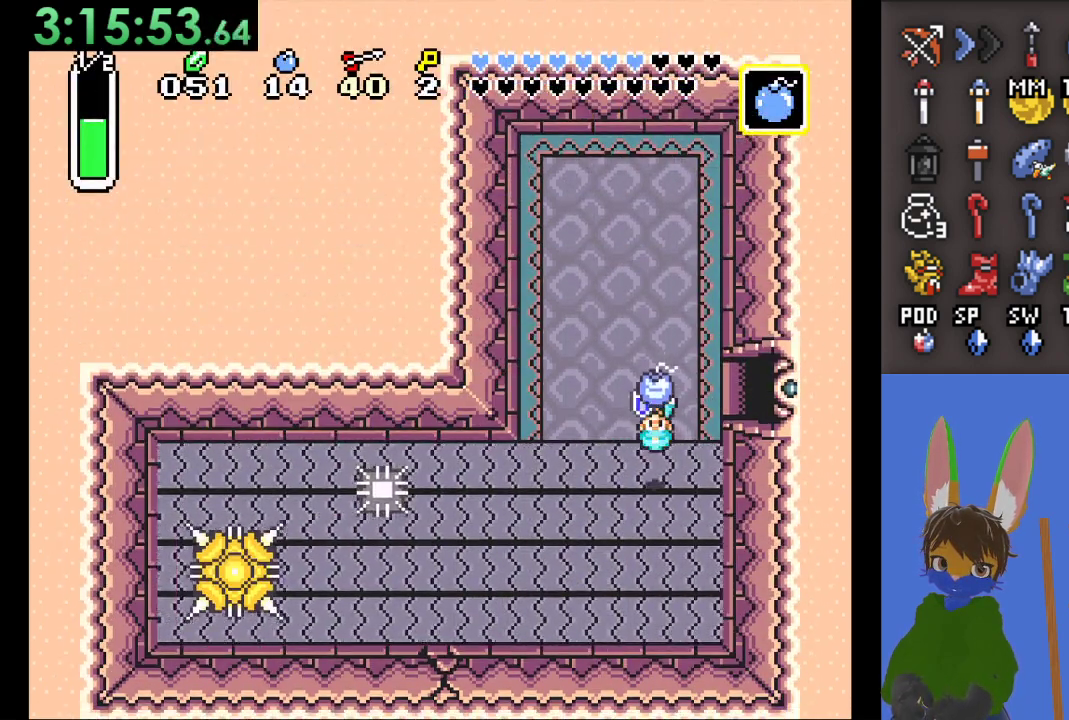
{"buttons": [], "left_stick": "down", "right_stick": "center", "events": [[433, "left_stick", "down"]]}
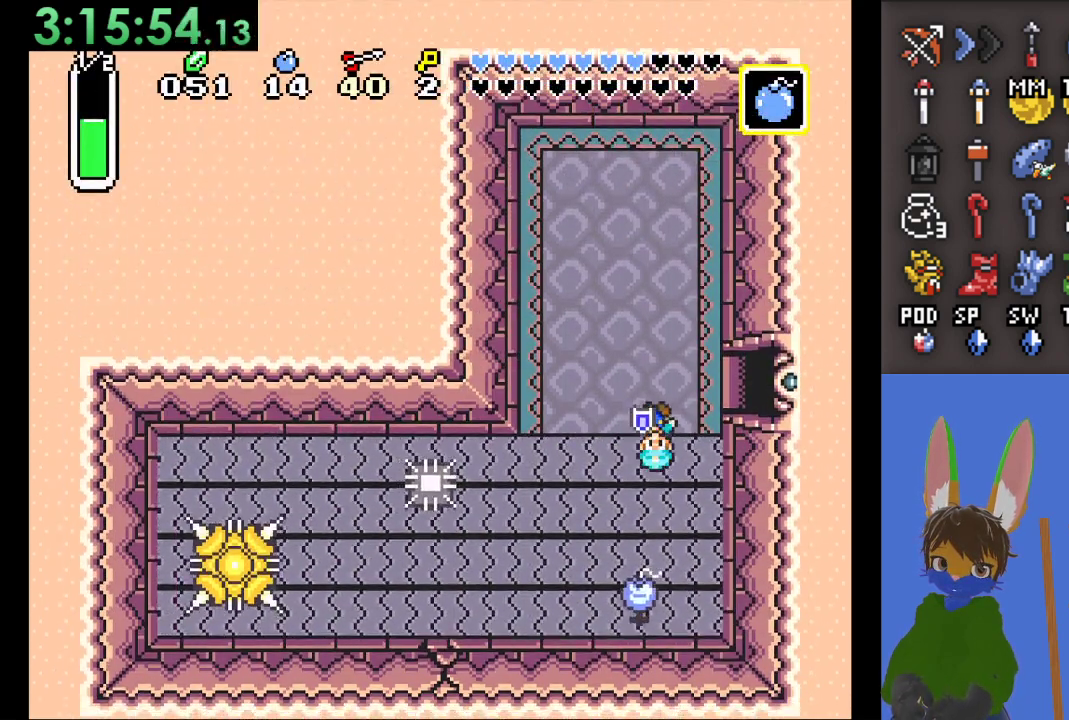
{"buttons": [], "left_stick": "center", "right_stick": "center", "events": [[67, "left_stick", "down-left"], [233, "left_stick", "up-left"], [500, "left_stick", "center"]]}
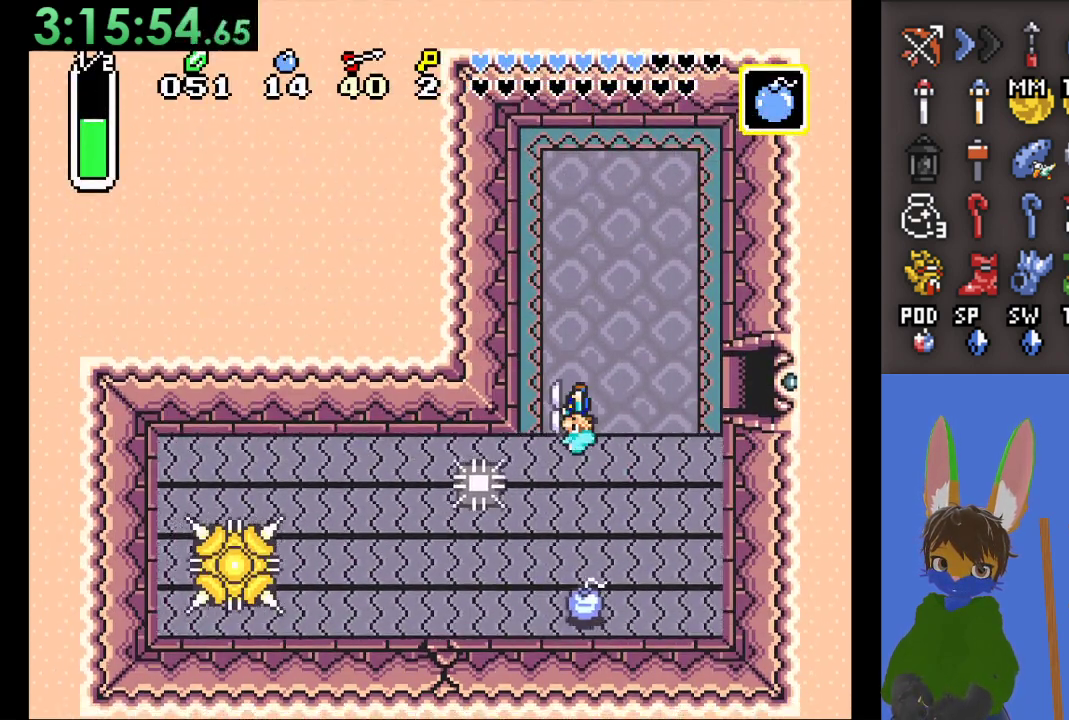
{"buttons": [], "left_stick": "up", "right_stick": "center", "events": [[467, "left_stick", "up"]]}
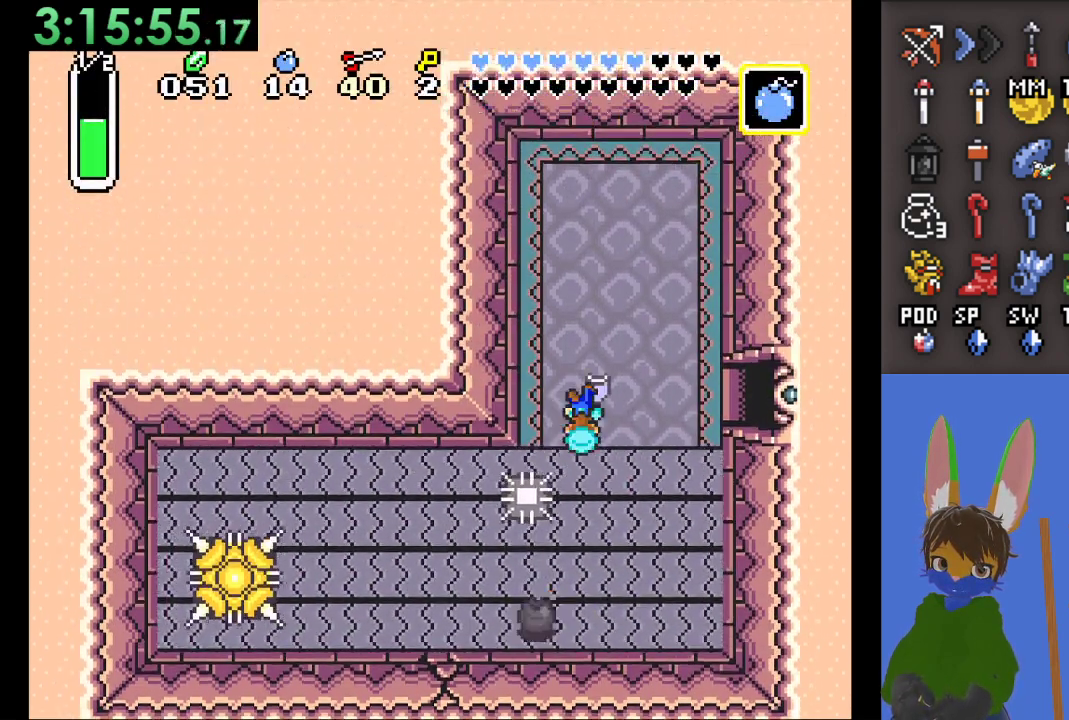
{"buttons": [], "left_stick": "center", "right_stick": "center", "events": [[133, "left_stick", "center"]]}
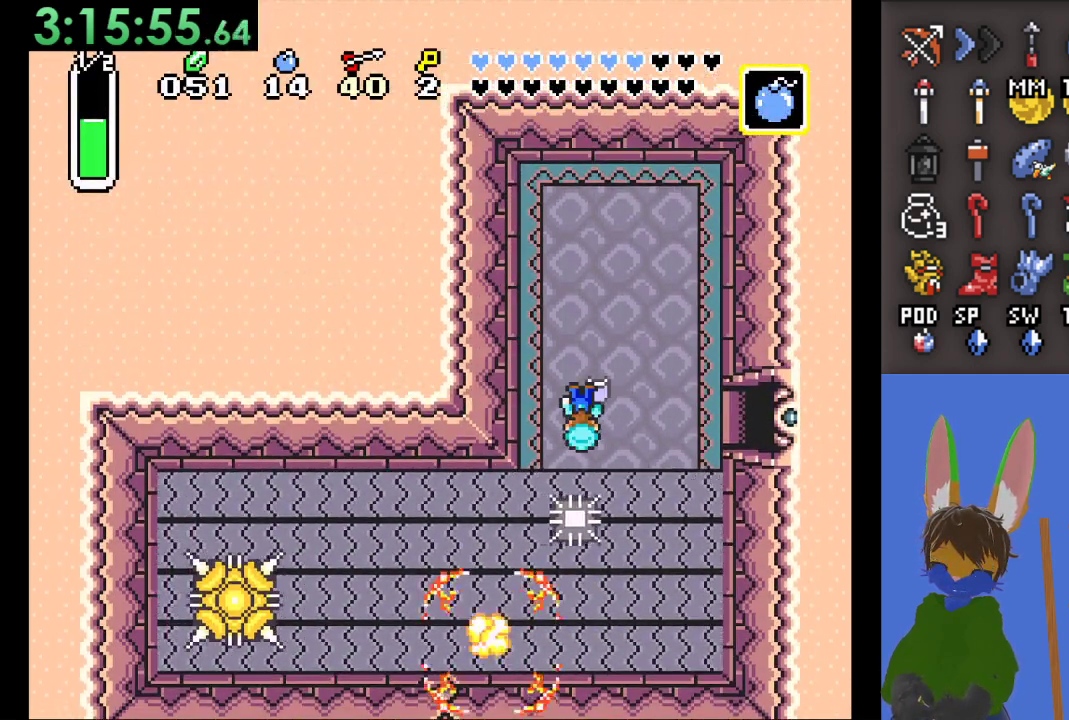
{"buttons": [], "left_stick": "down", "right_stick": "center", "events": [[167, "left_stick", "left"], [367, "left_stick", "down"]]}
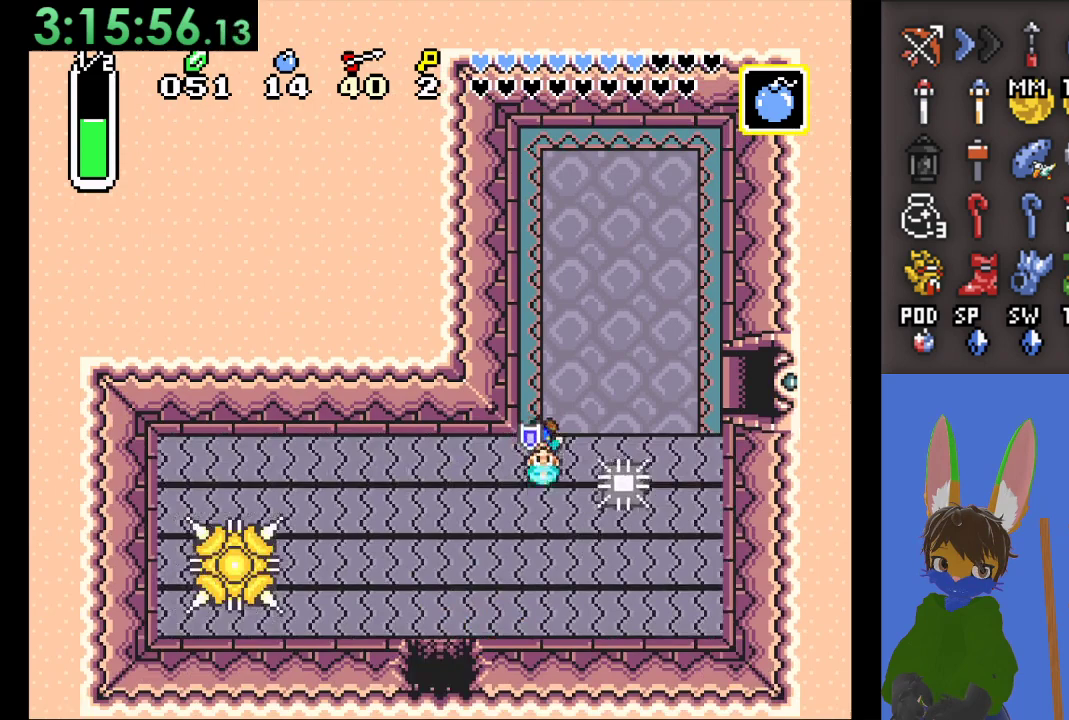
{"buttons": [], "left_stick": "up", "right_stick": "center", "events": [[467, "left_stick", "up"]]}
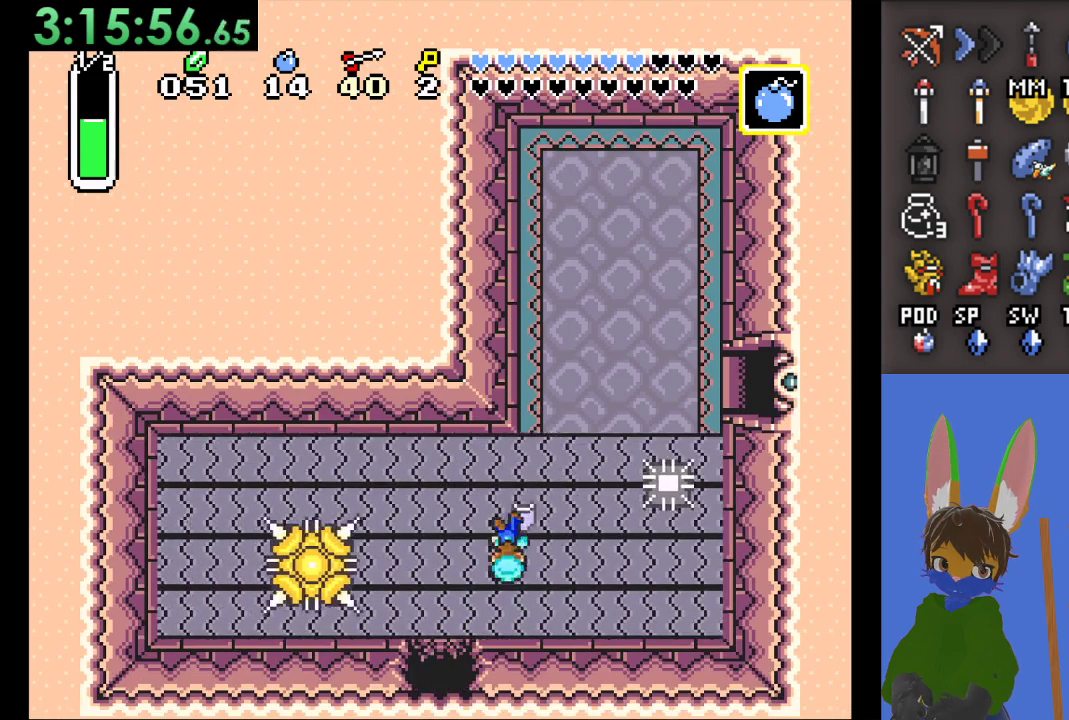
{"buttons": [], "left_stick": "down", "right_stick": "center", "events": [[333, "left_stick", "left"], [500, "left_stick", "down"]]}
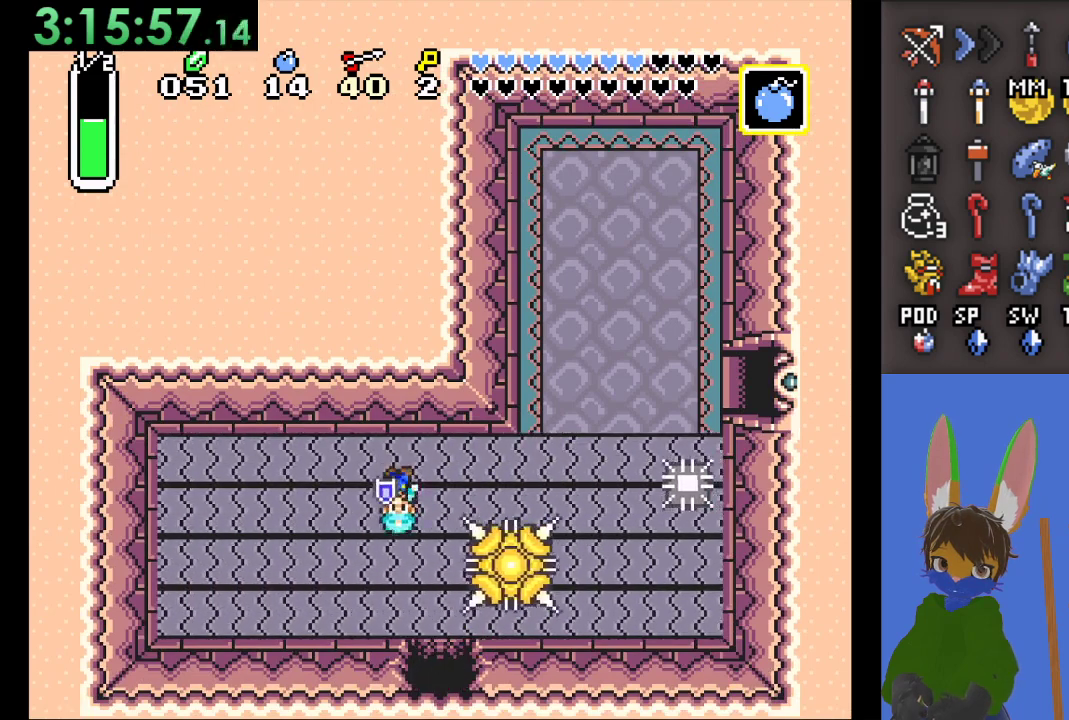
{"buttons": [], "left_stick": "down-right", "right_stick": "center", "events": [[133, "left_stick", "down-right"]]}
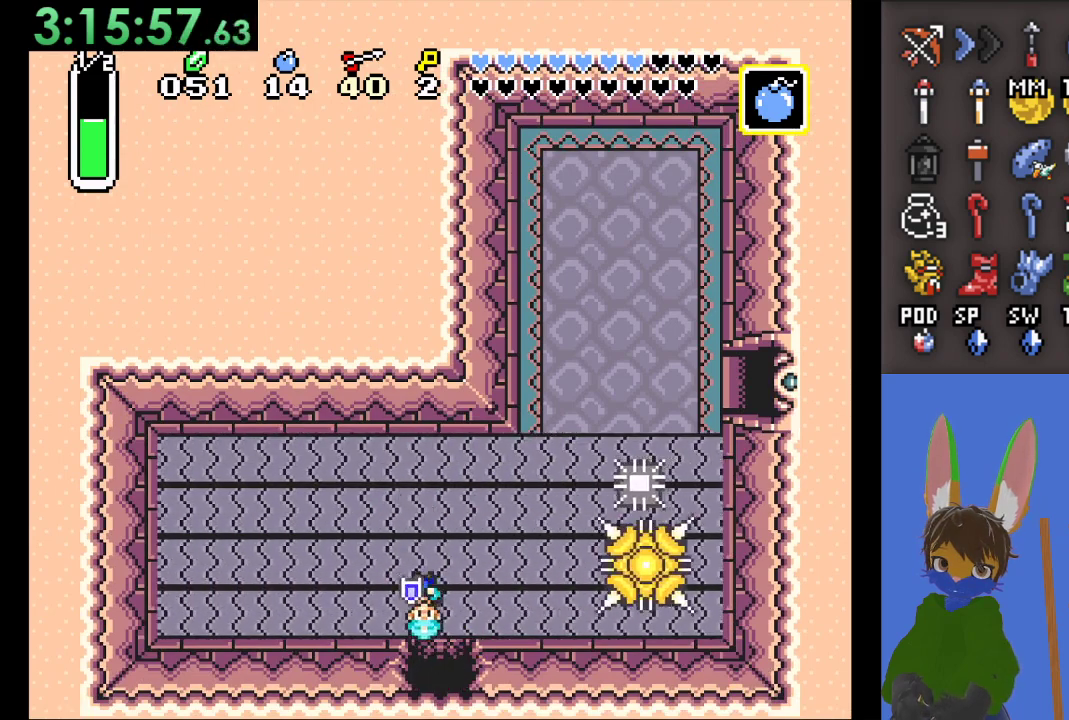
{"buttons": [], "left_stick": "down", "right_stick": "center", "events": [[100, "left_stick", "down"]]}
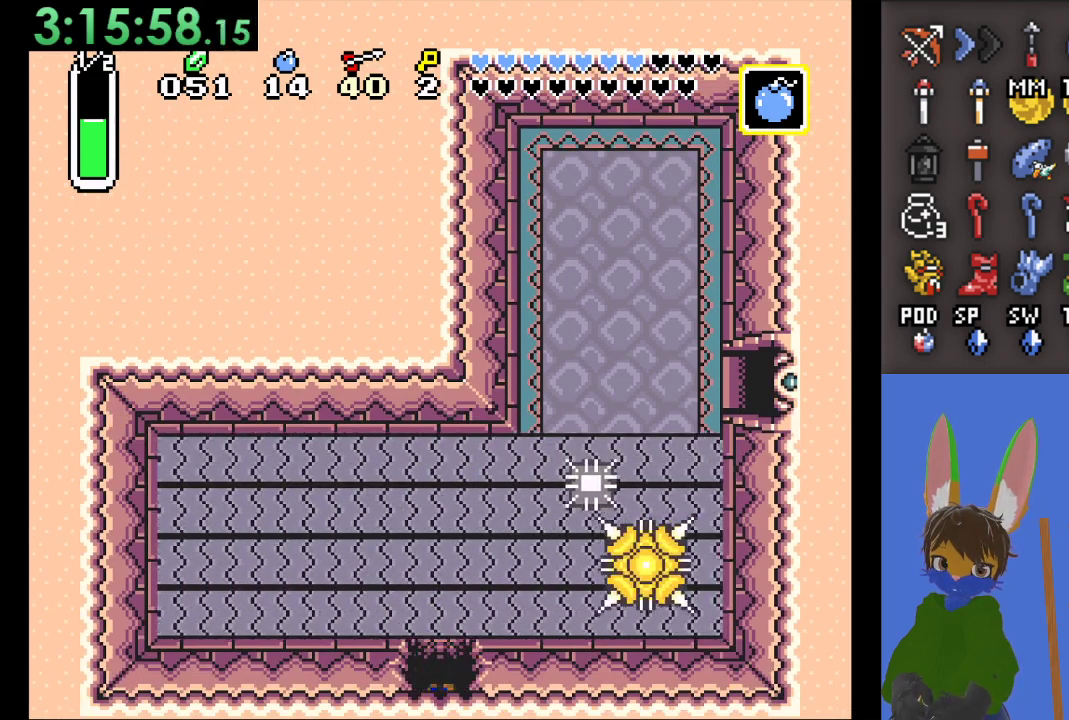
{"buttons": [], "left_stick": "down", "right_stick": "center", "events": []}